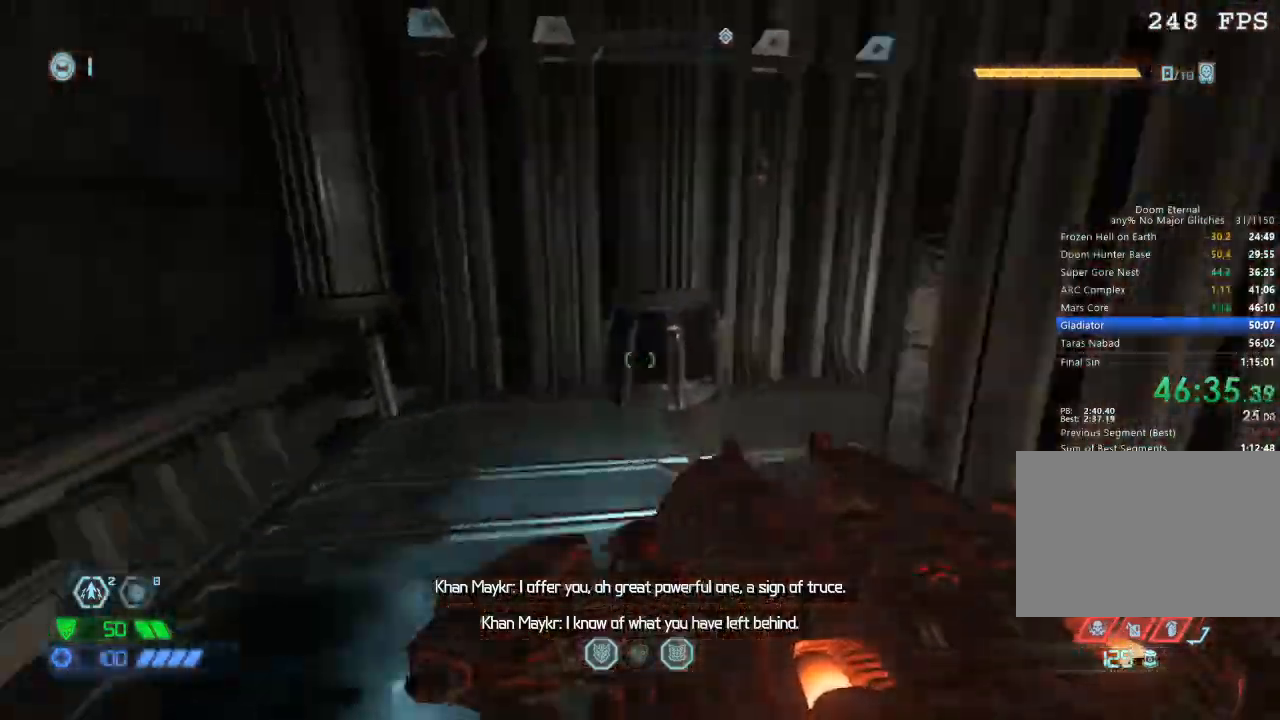
Gameplay with keyboard and mouse; each line is a JSON object with the keys and mouse buttons held at the frame after it. "events" lists presses ("down") and releases ("up") of "1", "2", "3", "4", "5", "a", "b", "c", "ctrl", "d", "e", "f", "g", "q", "r", "s", "shift", "space", "tab", "v", "w", "x", "z", "mouse_left", "mouse_wheel", "mouse_right", "mouse_mb4" and "mouse_mb5" between this image and that frame as [ms after this image, input, new state], when the widget could be followed in between. "mouse_left", "mouse_wheel", "mouse_right", "mouse_mb4", "mouse_mb5" = the "left", "wheel", "right", "mb4", "mb5" buttons of the "mouse" list. No other keys are recorded. "wheel" means that the mouse wheel is clicked or scrolled. Mouse movement is not recorded.
{"keys": ["w"], "mouse": [], "events": [[100, "a", "up"]]}
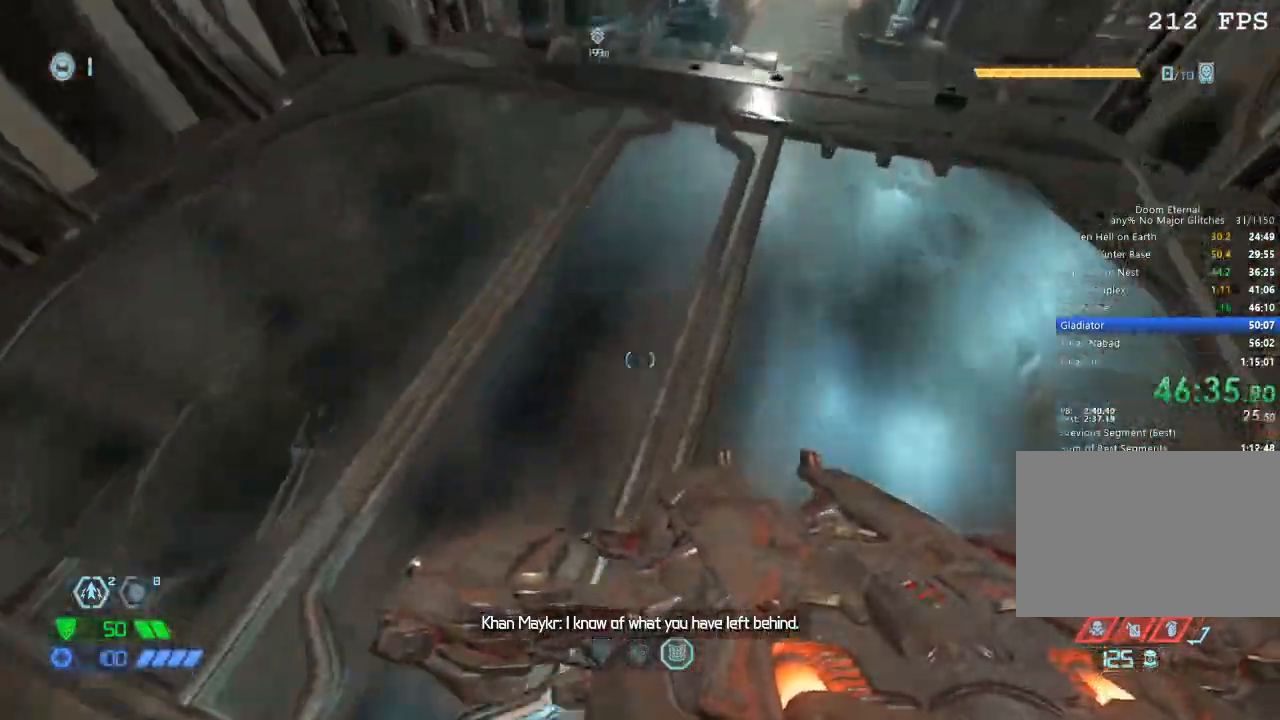
{"keys": ["w"], "mouse": [], "events": [[67, "space", "down"], [67, "w", "up"], [100, "space", "up"], [200, "s", "down"], [250, "s", "up"], [384, "mouse_left", "down"], [384, "space", "down"], [484, "mouse_left", "up"], [484, "space", "up"], [484, "w", "down"]]}
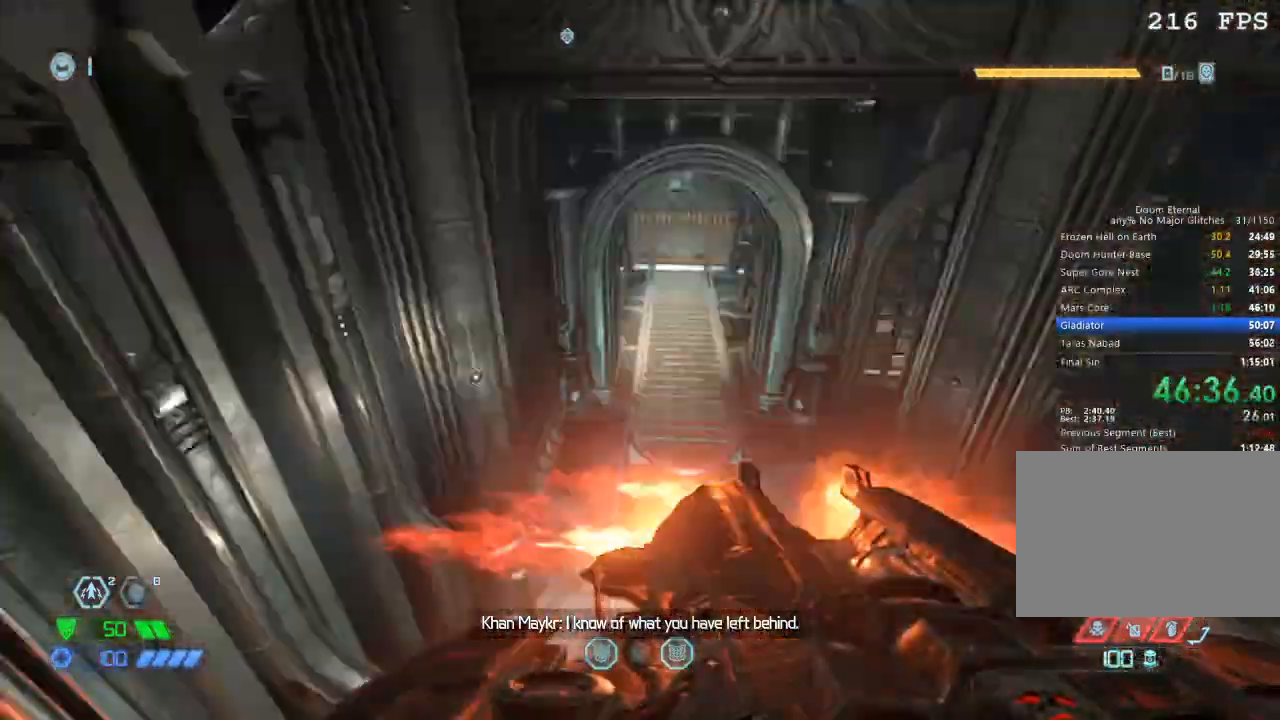
{"keys": ["w"], "mouse": [], "events": [[400, "mouse_mb5", "down"], [500, "mouse_mb5", "up"]]}
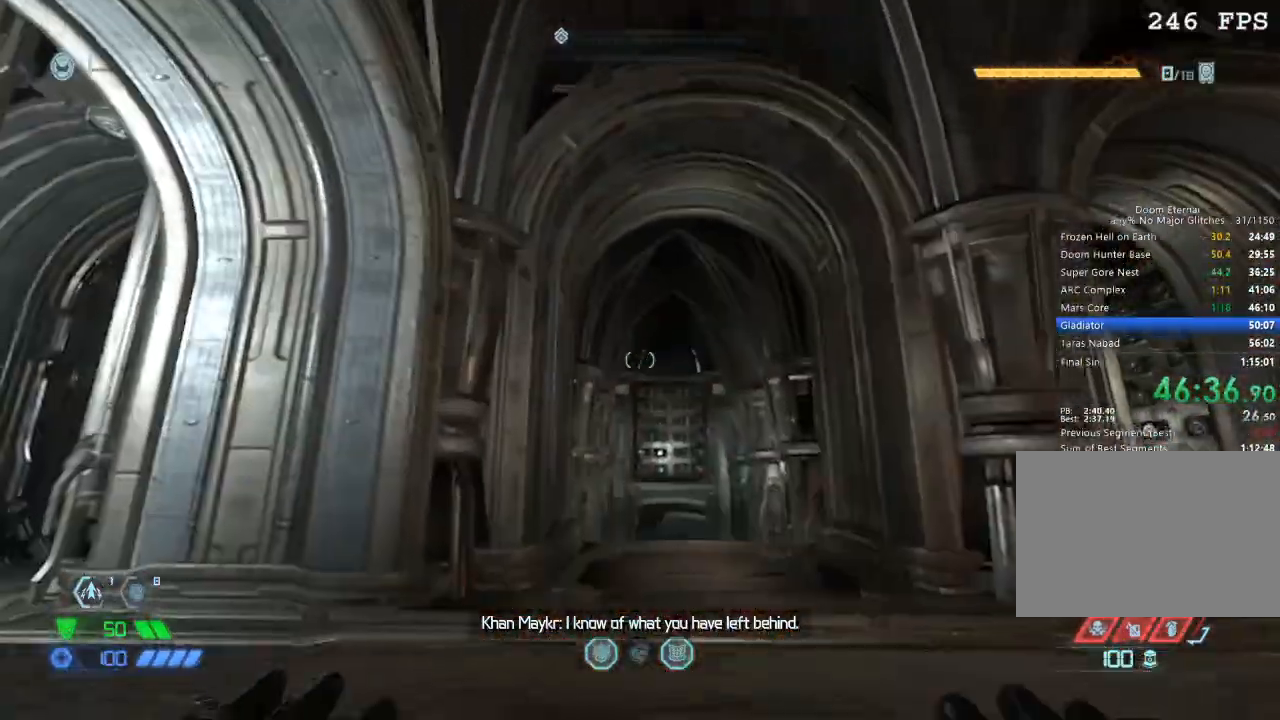
{"keys": ["a"], "mouse": [], "events": [[367, "a", "down"], [434, "w", "up"]]}
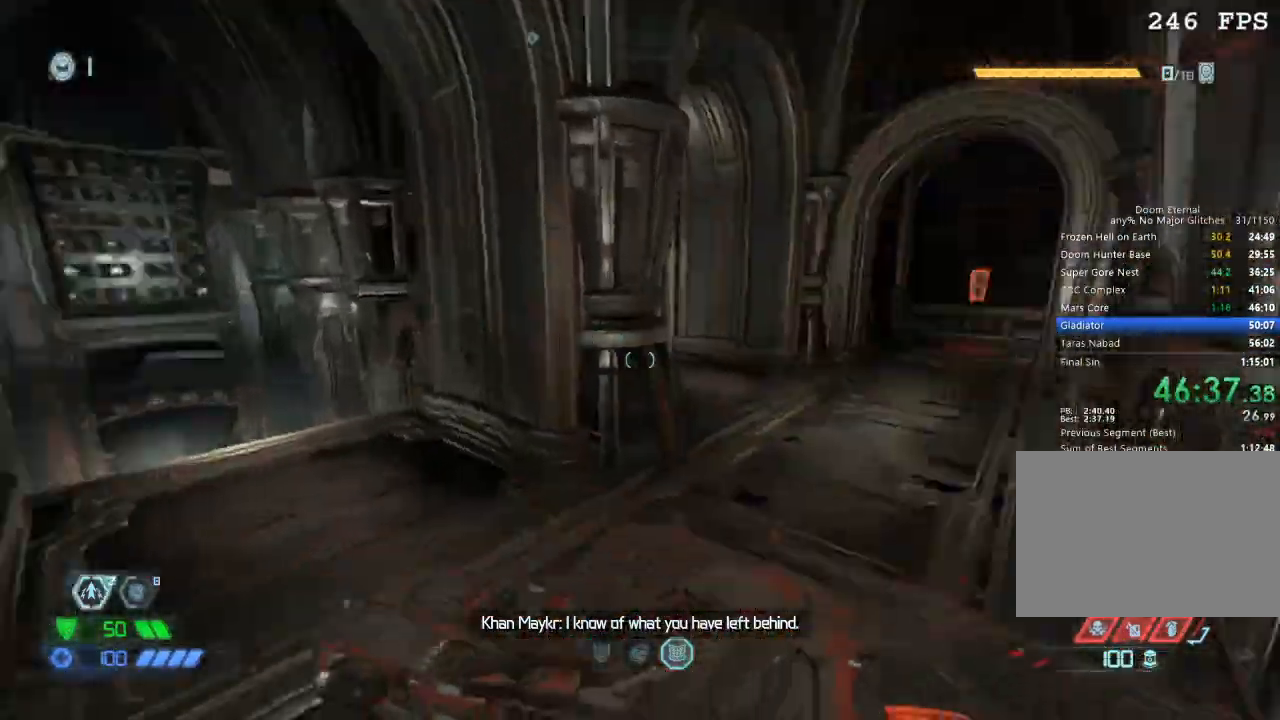
{"keys": [], "mouse": [], "events": [[50, "a", "up"], [50, "s", "down"], [334, "space", "down"], [384, "mouse_left", "down"], [384, "space", "up"], [434, "mouse_left", "up"], [434, "s", "up"]]}
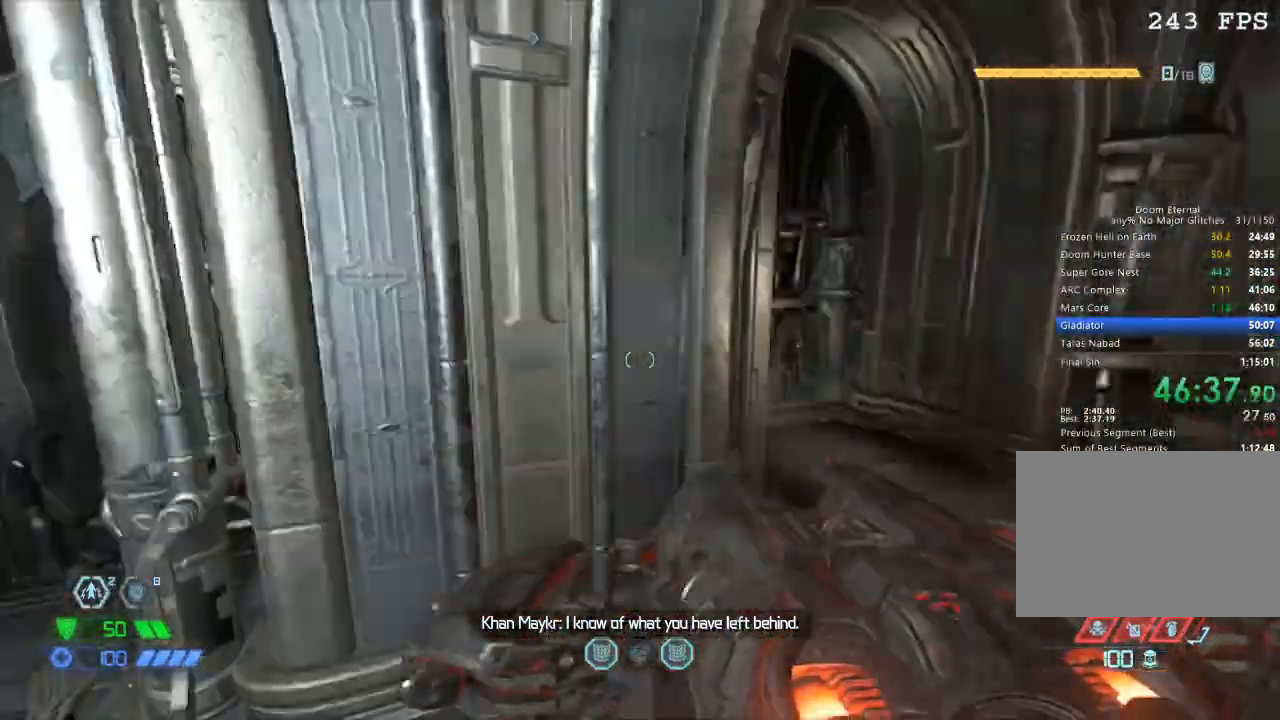
{"keys": ["s"], "mouse": [], "events": [[67, "w", "down"], [400, "a", "down"], [400, "w", "up"], [467, "a", "up"], [500, "s", "down"]]}
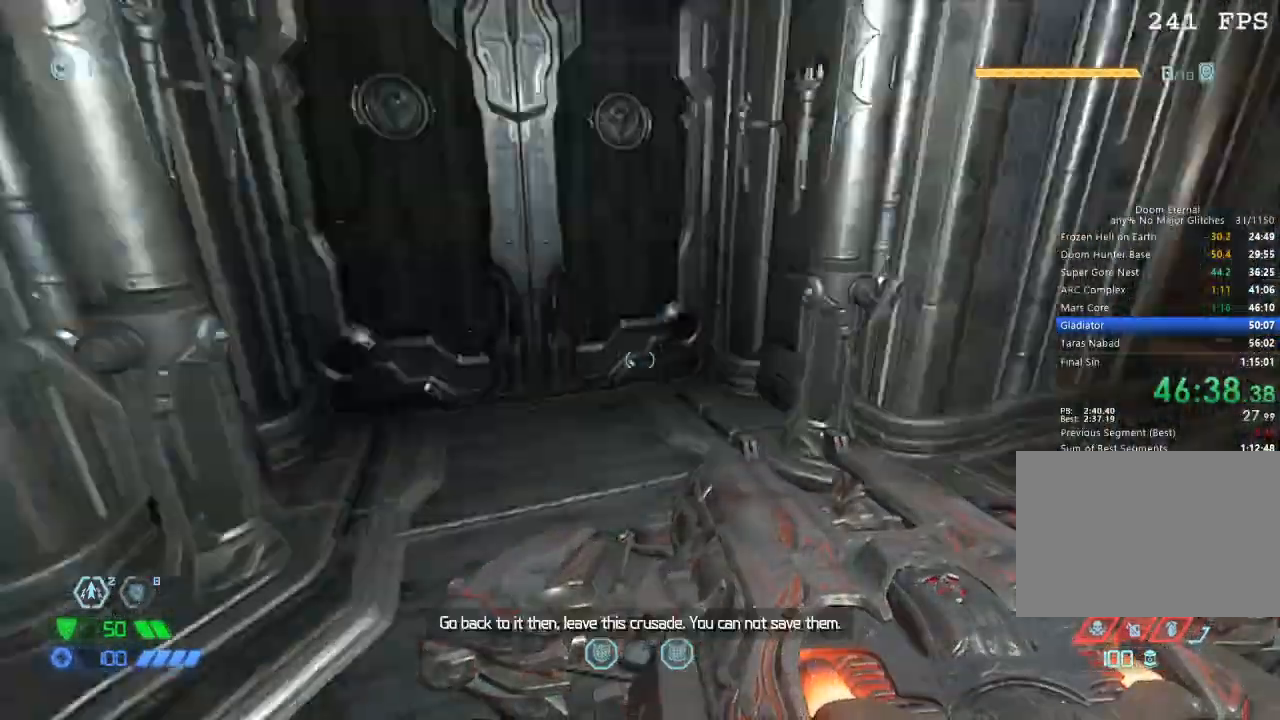
{"keys": ["w"], "mouse": [], "events": [[150, "space", "down"], [234, "mouse_left", "down"], [234, "space", "up"], [284, "mouse_left", "up"], [284, "s", "up"], [417, "w", "down"]]}
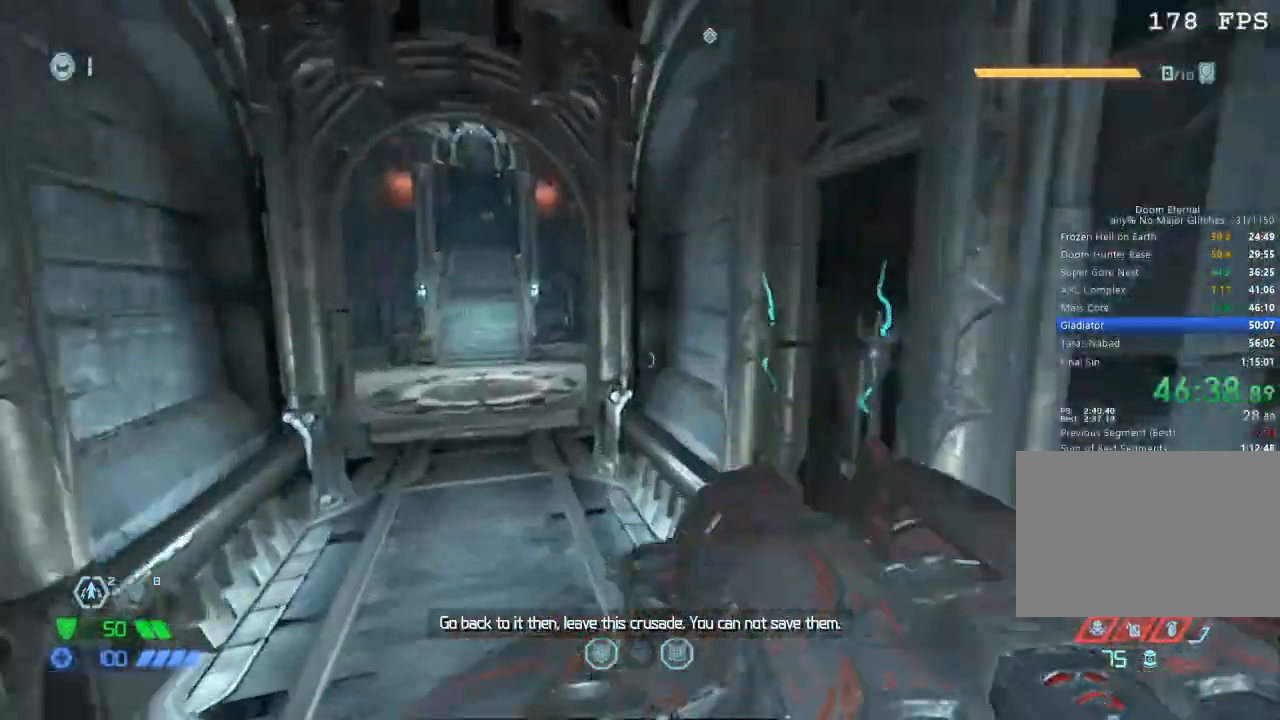
{"keys": ["w"], "mouse": [], "events": [[150, "space", "down"], [250, "space", "up"]]}
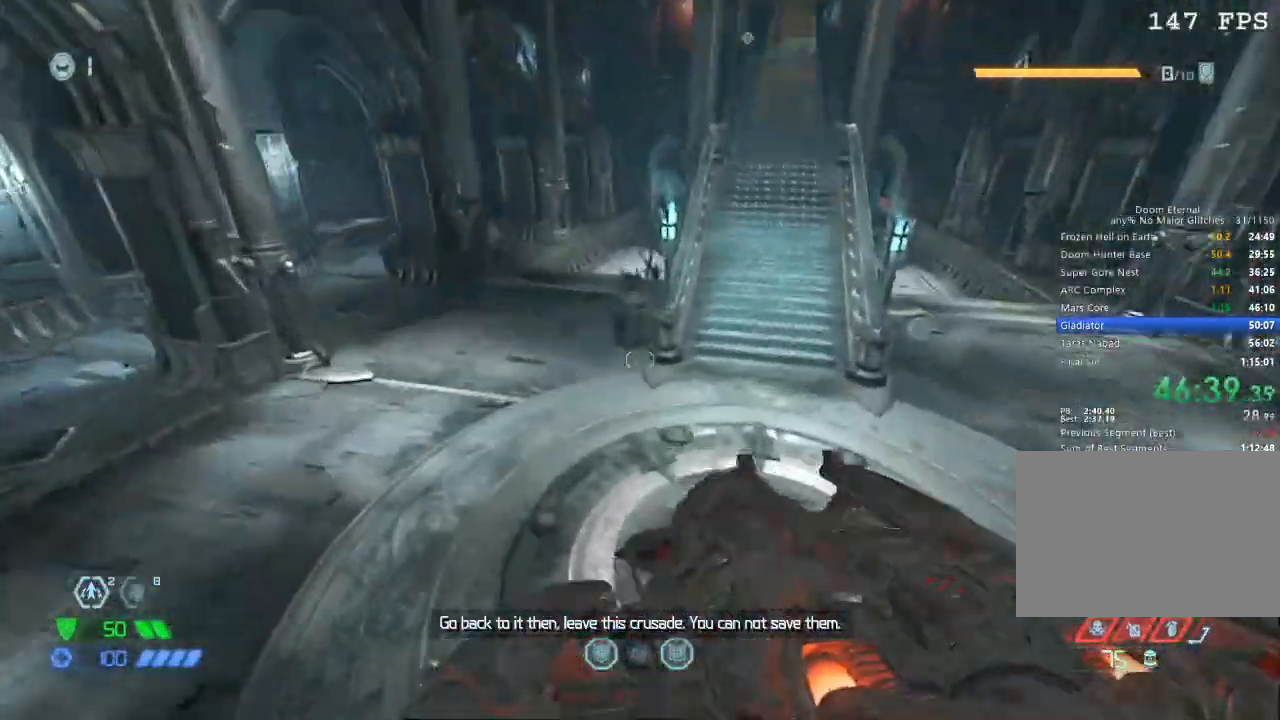
{"keys": ["w"], "mouse": [], "events": []}
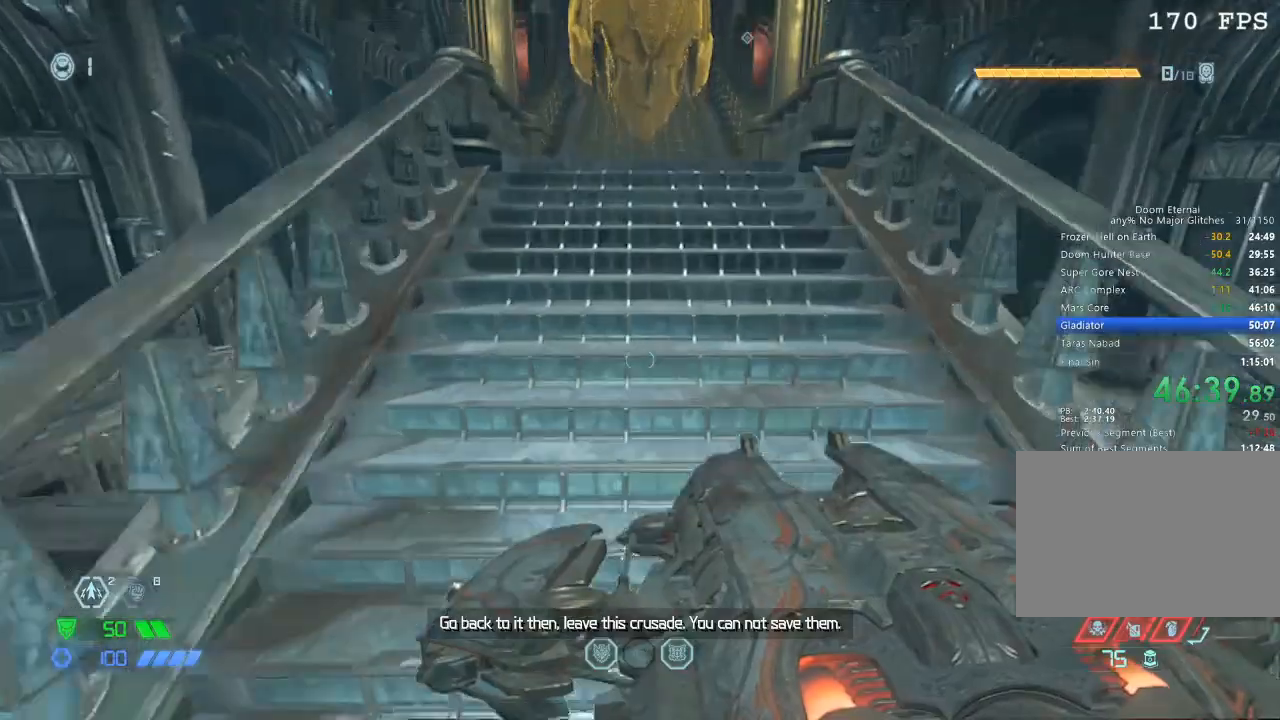
{"keys": ["w"], "mouse": [], "events": [[234, "mouse_mb5", "down"], [384, "mouse_mb5", "up"]]}
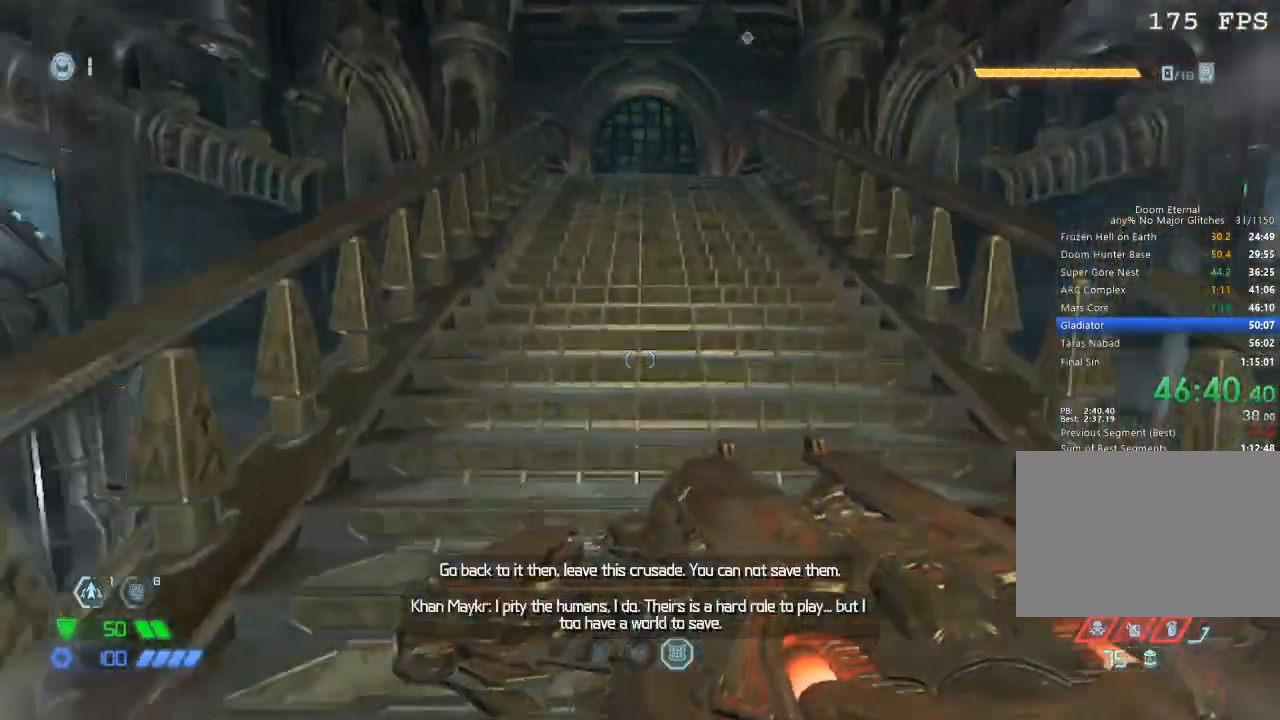
{"keys": ["w"], "mouse": [], "events": [[300, "mouse_mb5", "down"], [384, "mouse_mb5", "up"]]}
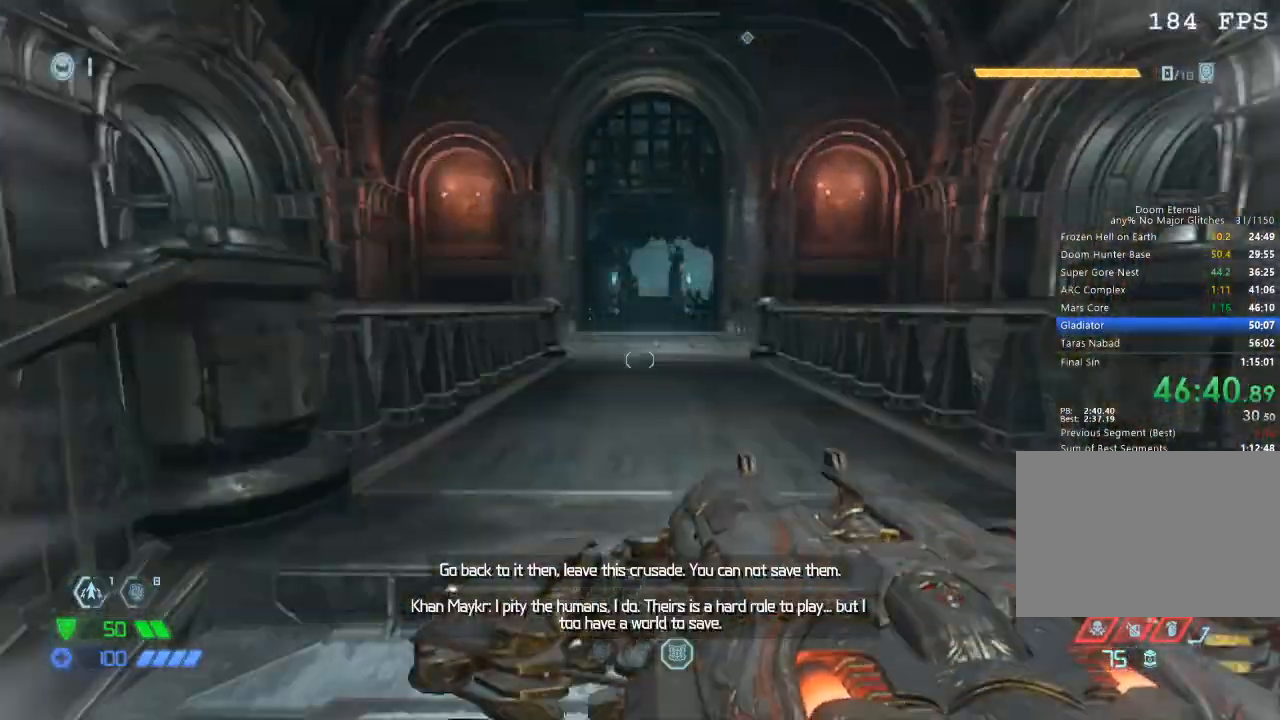
{"keys": ["w"], "mouse": [], "events": [[317, "mouse_mb5", "down"], [400, "mouse_mb5", "up"]]}
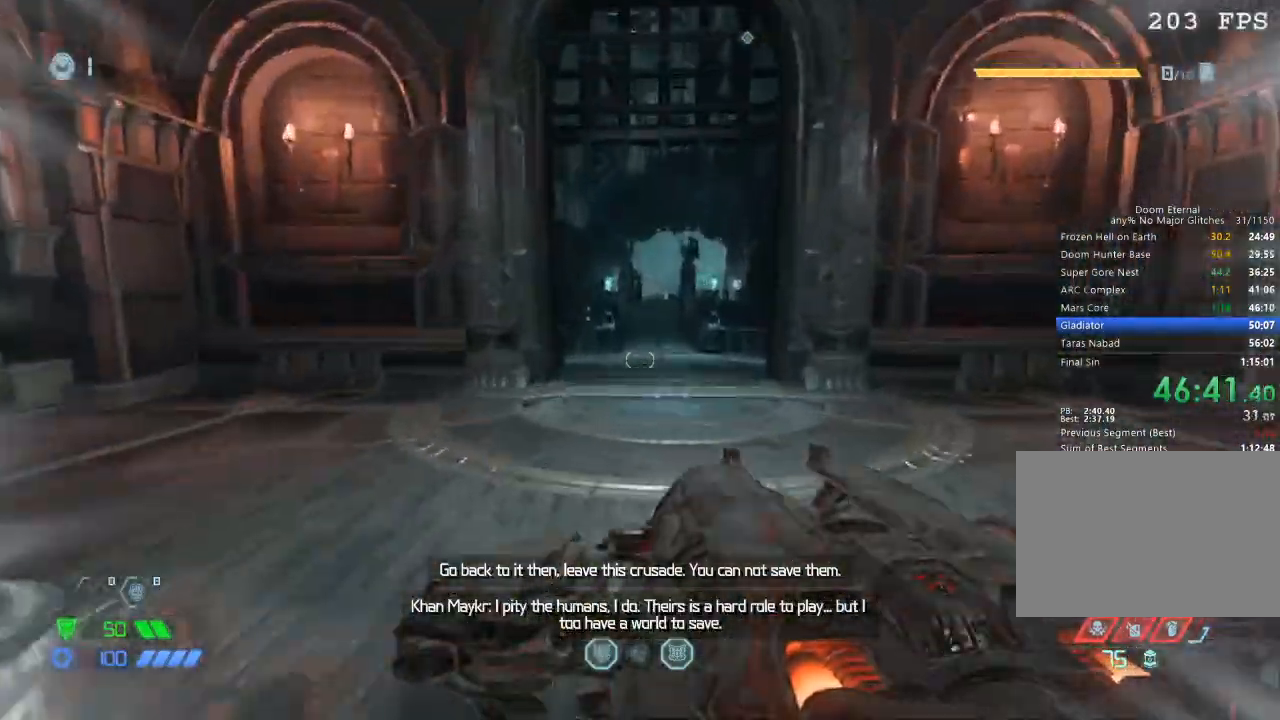
{"keys": ["s"], "mouse": [], "events": [[184, "a", "down"], [234, "w", "up"], [417, "a", "up"], [417, "s", "down"]]}
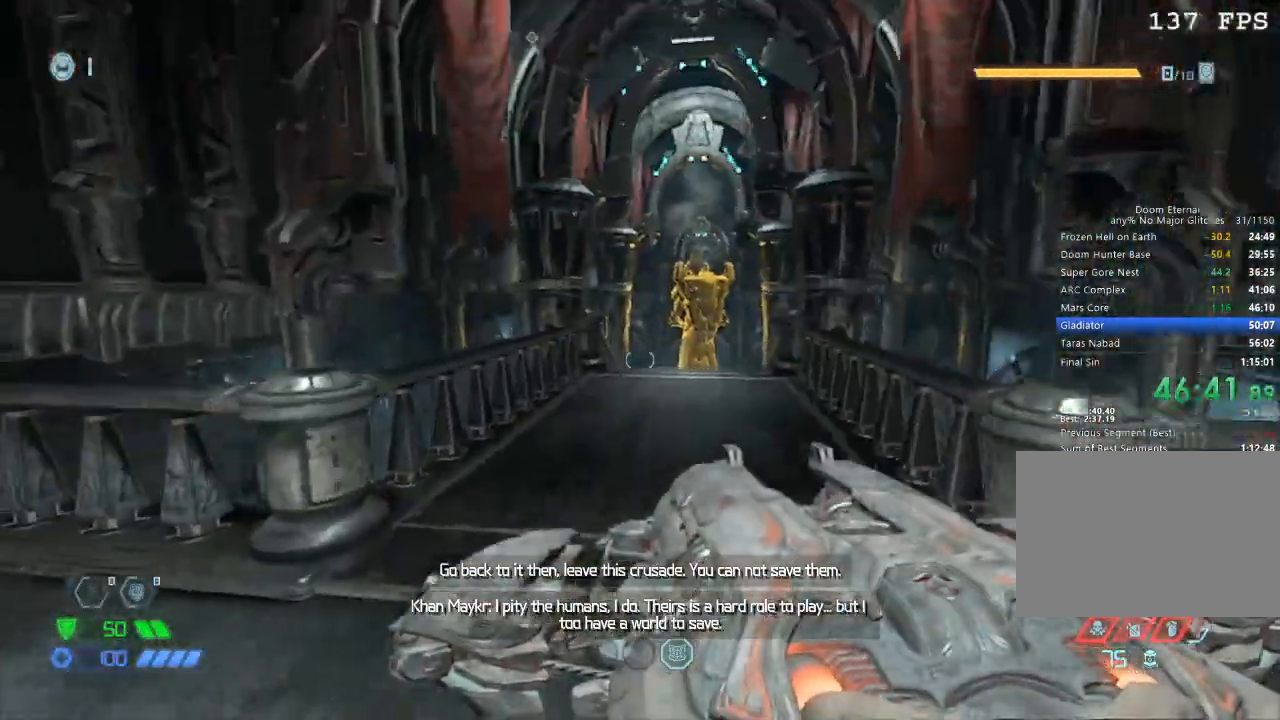
{"keys": ["s"], "mouse": [], "events": [[400, "mouse_left", "down"], [400, "space", "down"], [484, "mouse_left", "up"], [484, "space", "up"]]}
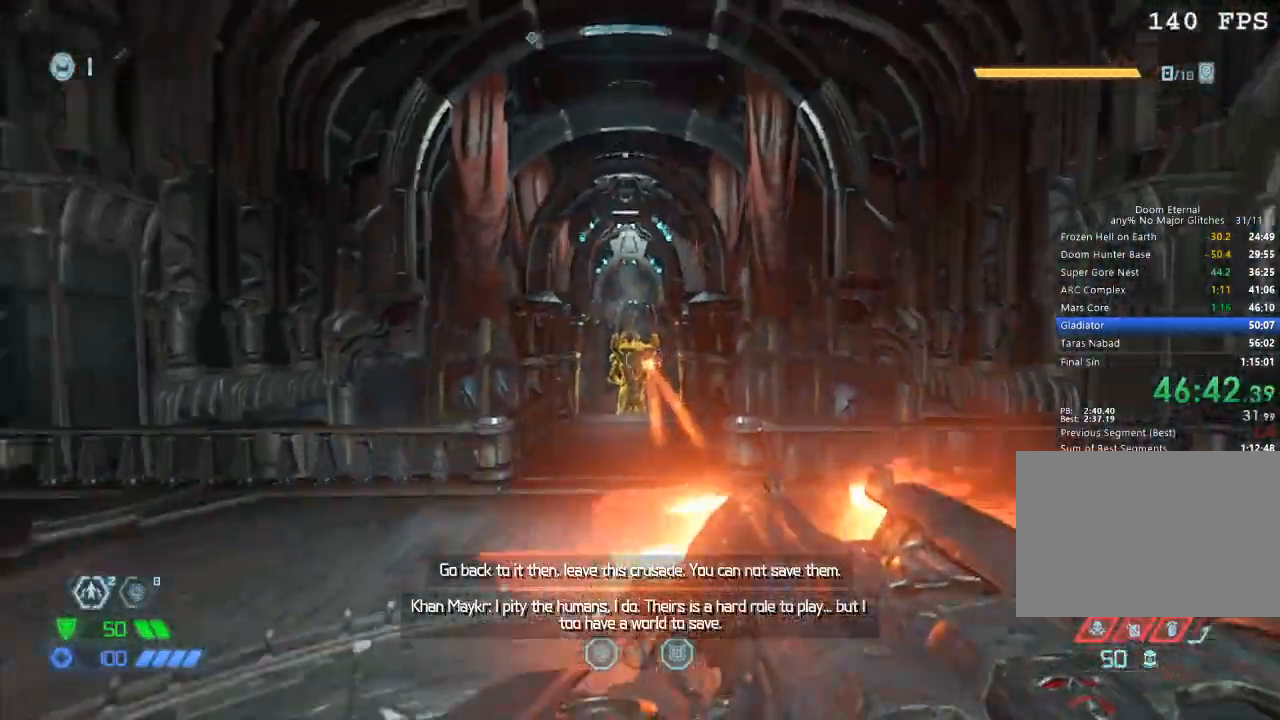
{"keys": ["w"], "mouse": [], "events": [[34, "s", "up"], [117, "w", "down"], [400, "space", "down"], [500, "space", "up"]]}
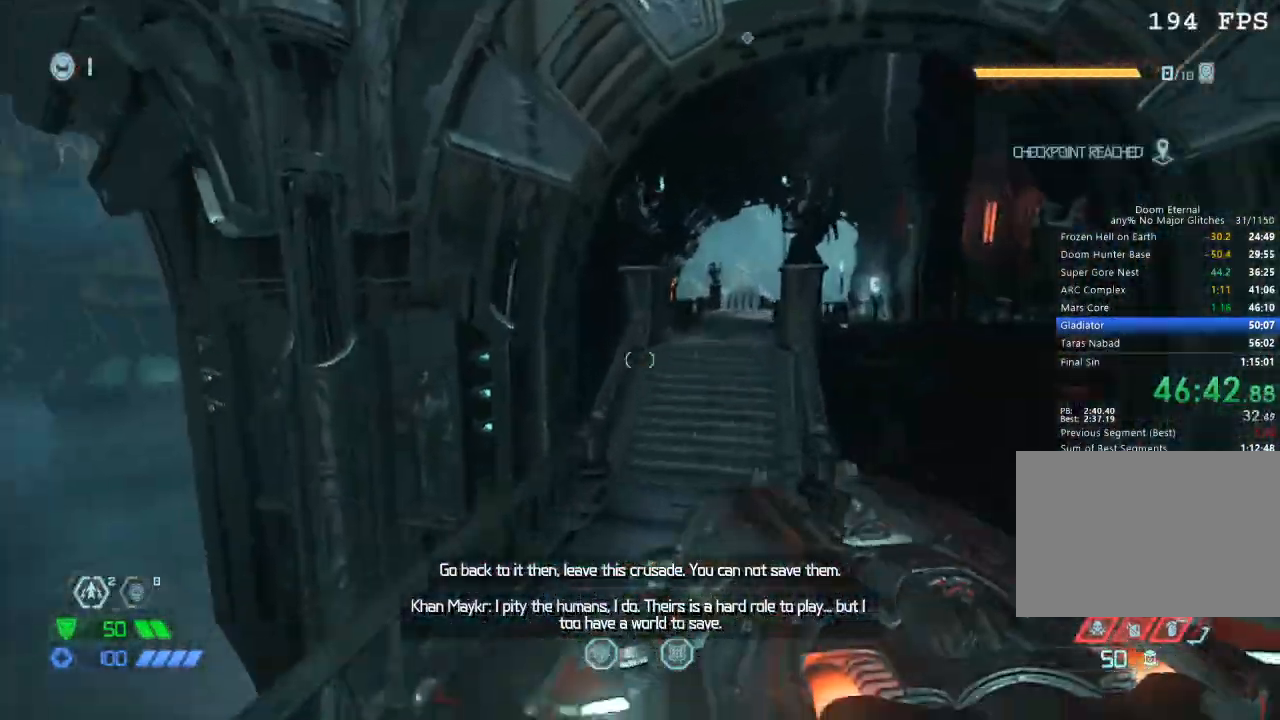
{"keys": ["w"], "mouse": [], "events": []}
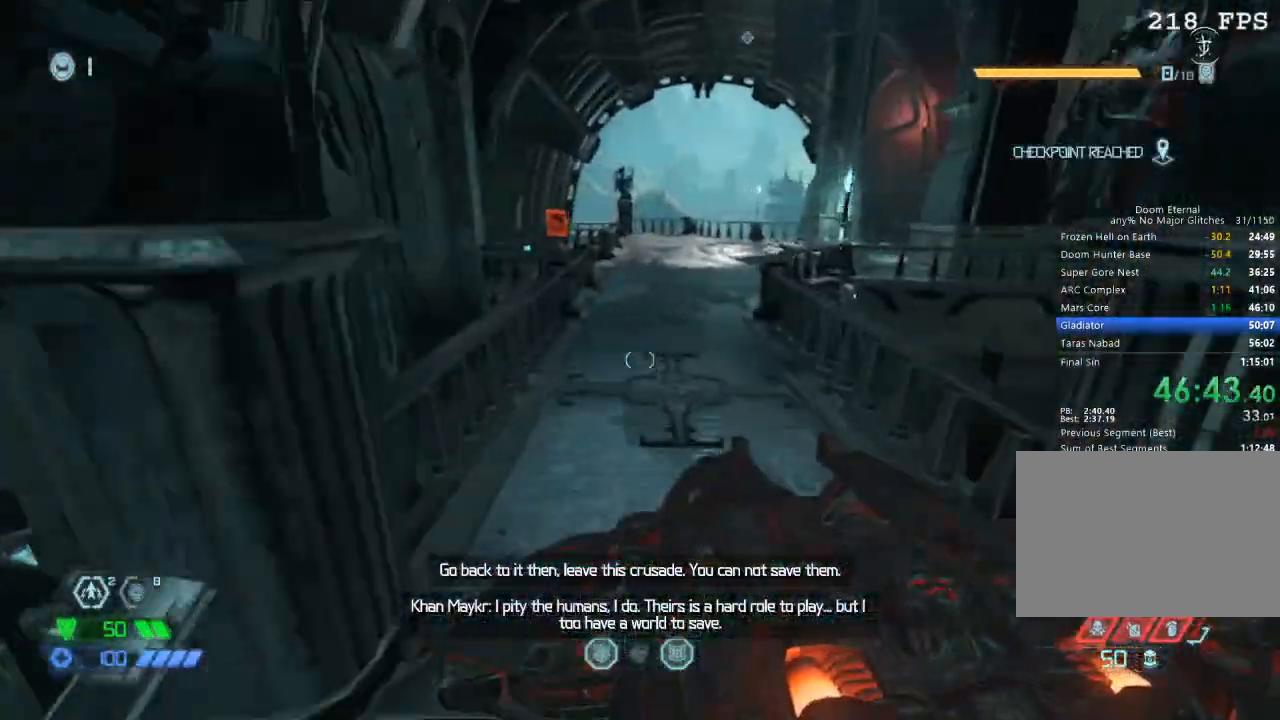
{"keys": ["w"], "mouse": [], "events": []}
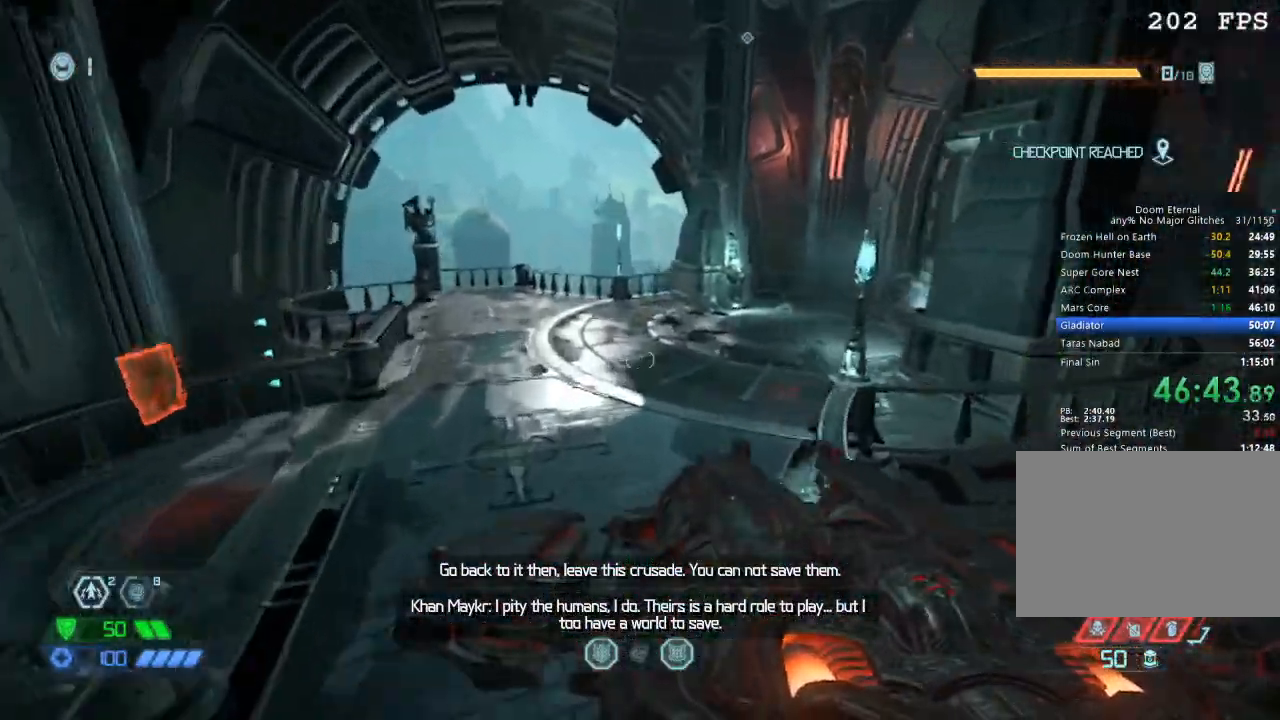
{"keys": ["w"], "mouse": ["mb5"], "events": [[134, "mouse_mb5", "down"], [267, "mouse_mb5", "up"], [400, "mouse_mb5", "down"]]}
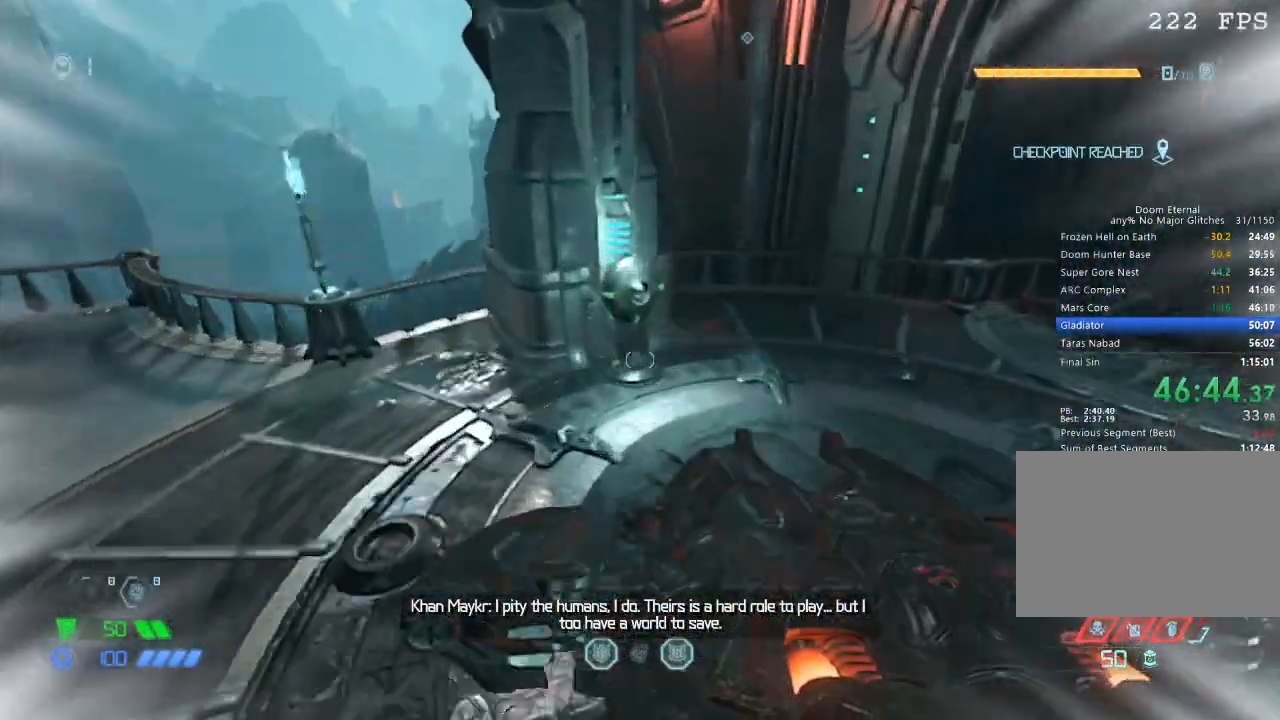
{"keys": ["f"], "mouse": [], "events": [[50, "mouse_mb5", "up"], [100, "w", "up"], [184, "f", "down"], [234, "f", "up"], [317, "f", "down"], [367, "f", "up"], [500, "f", "down"]]}
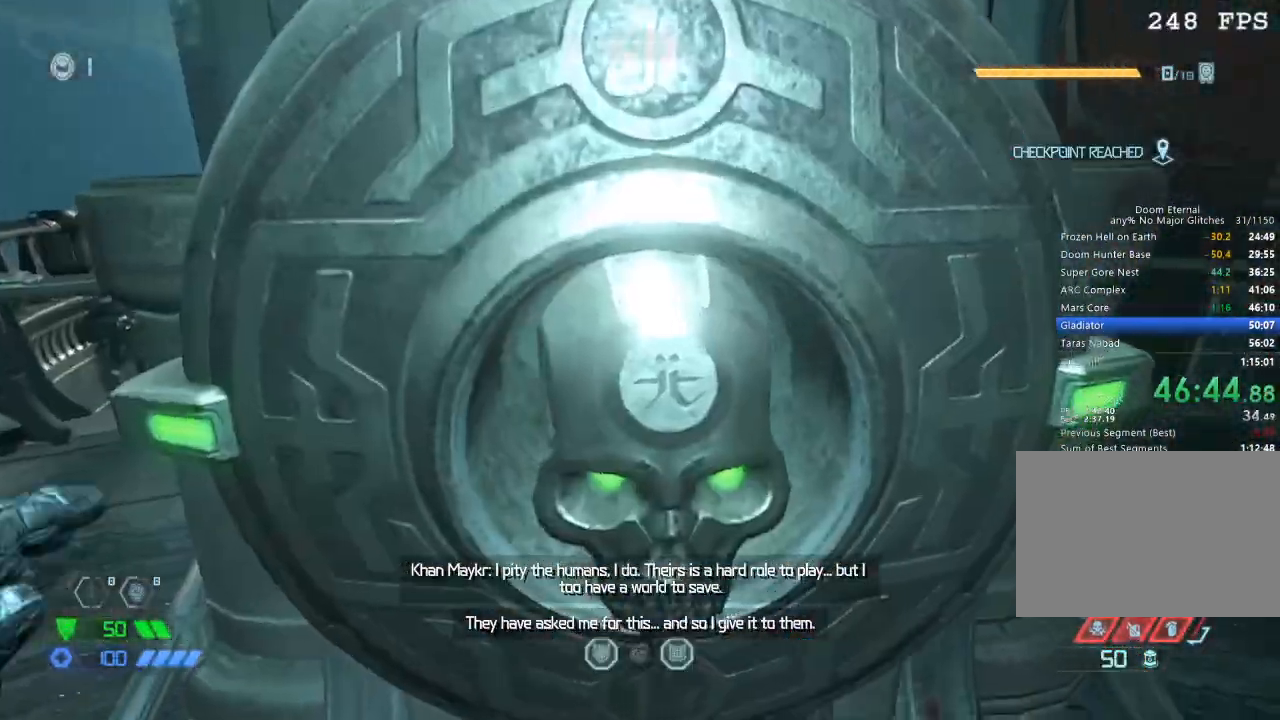
{"keys": [], "mouse": [], "events": [[67, "f", "up"]]}
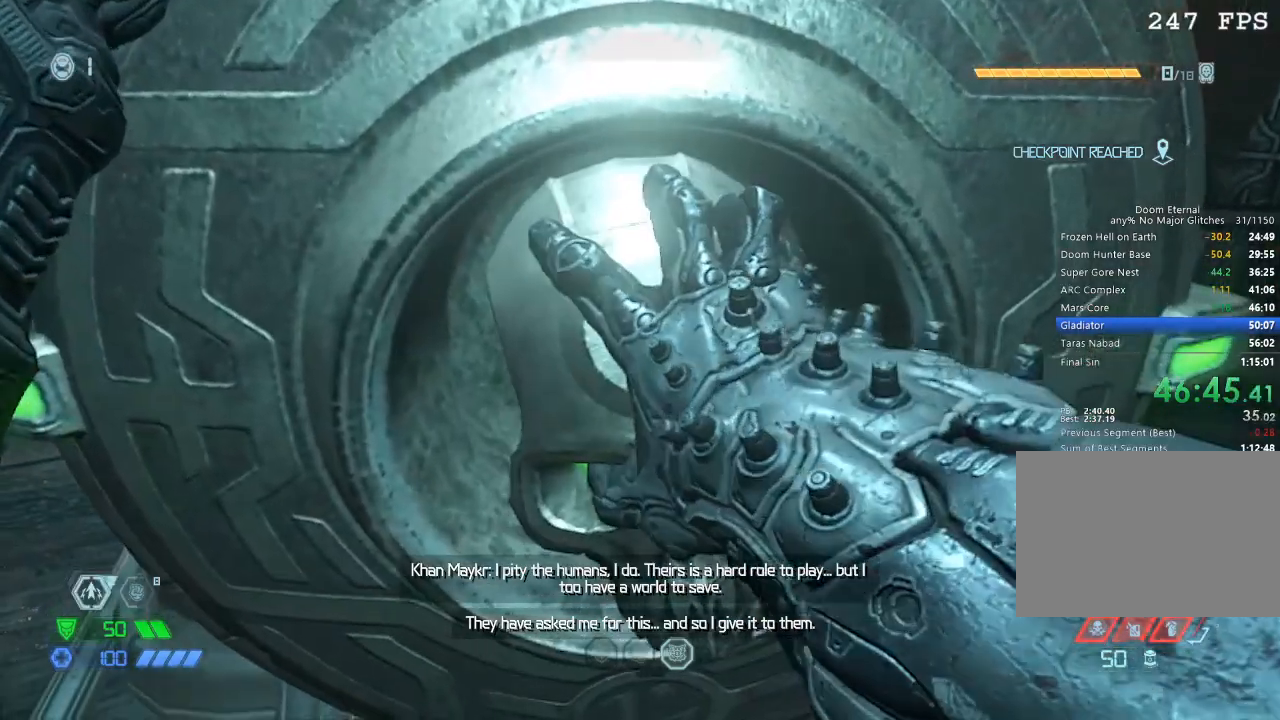
{"keys": [], "mouse": [], "events": []}
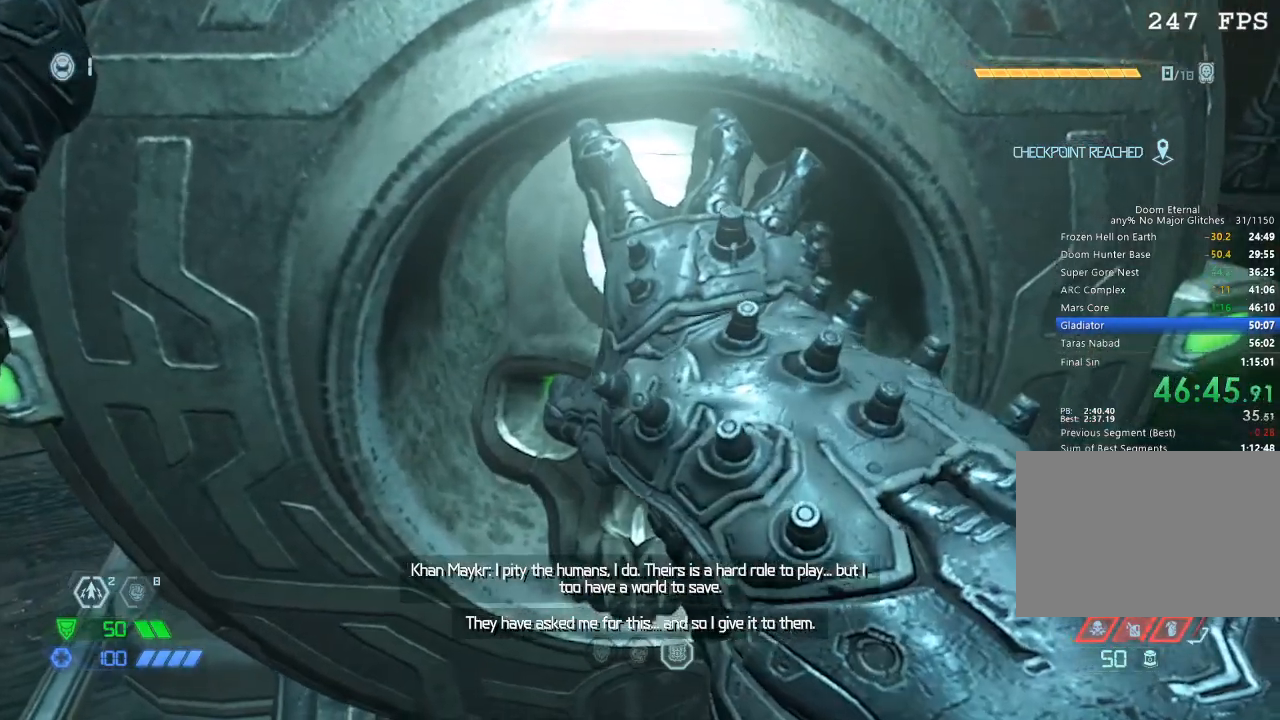
{"keys": [], "mouse": [], "events": []}
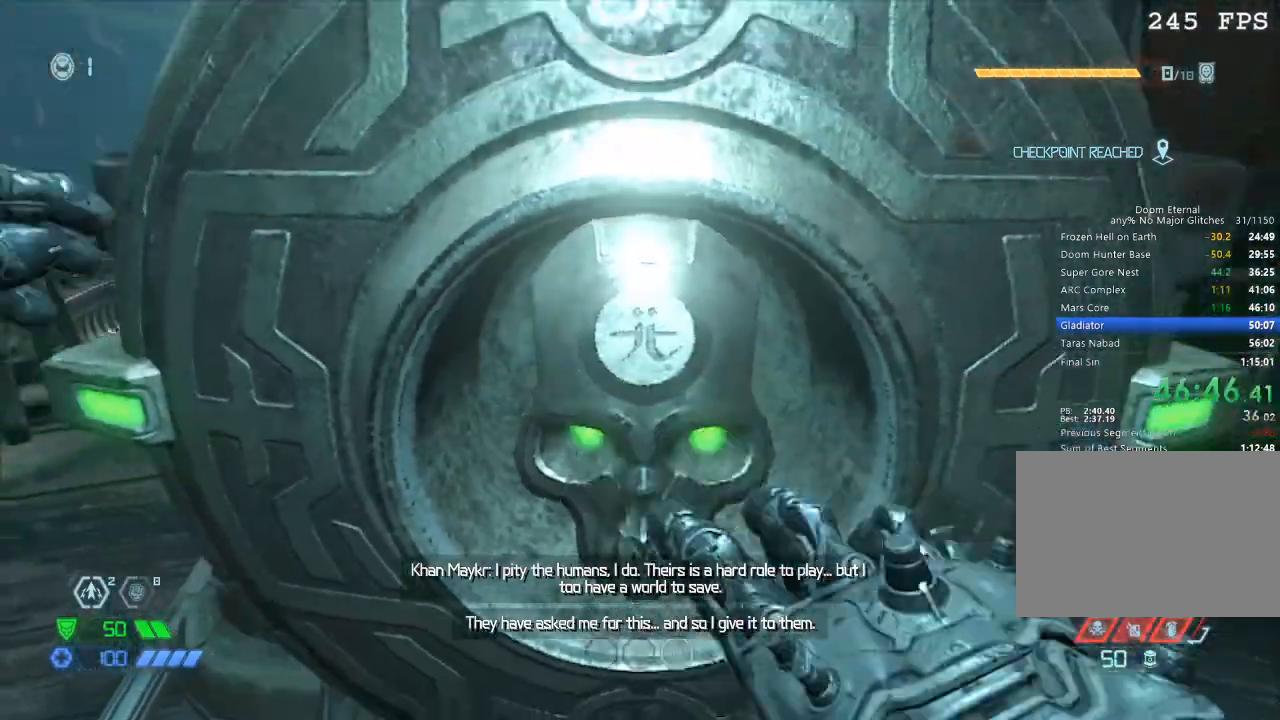
{"keys": [], "mouse": [], "events": []}
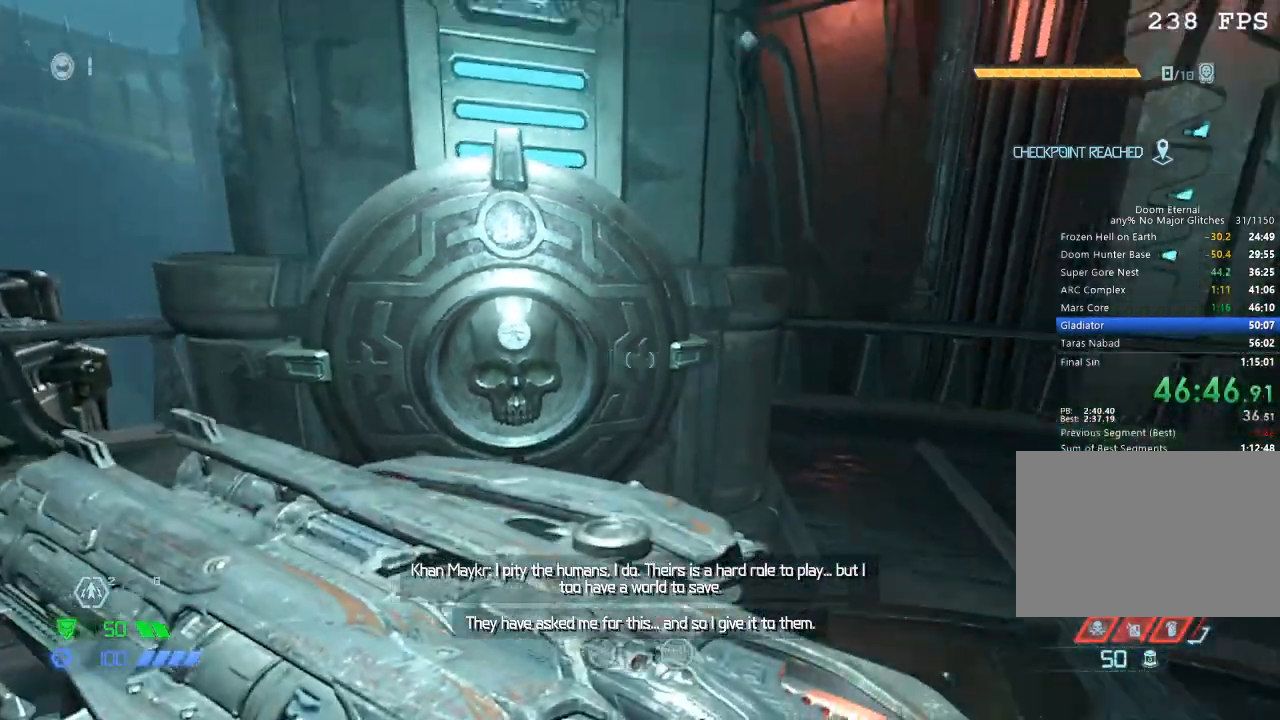
{"keys": [], "mouse": [], "events": []}
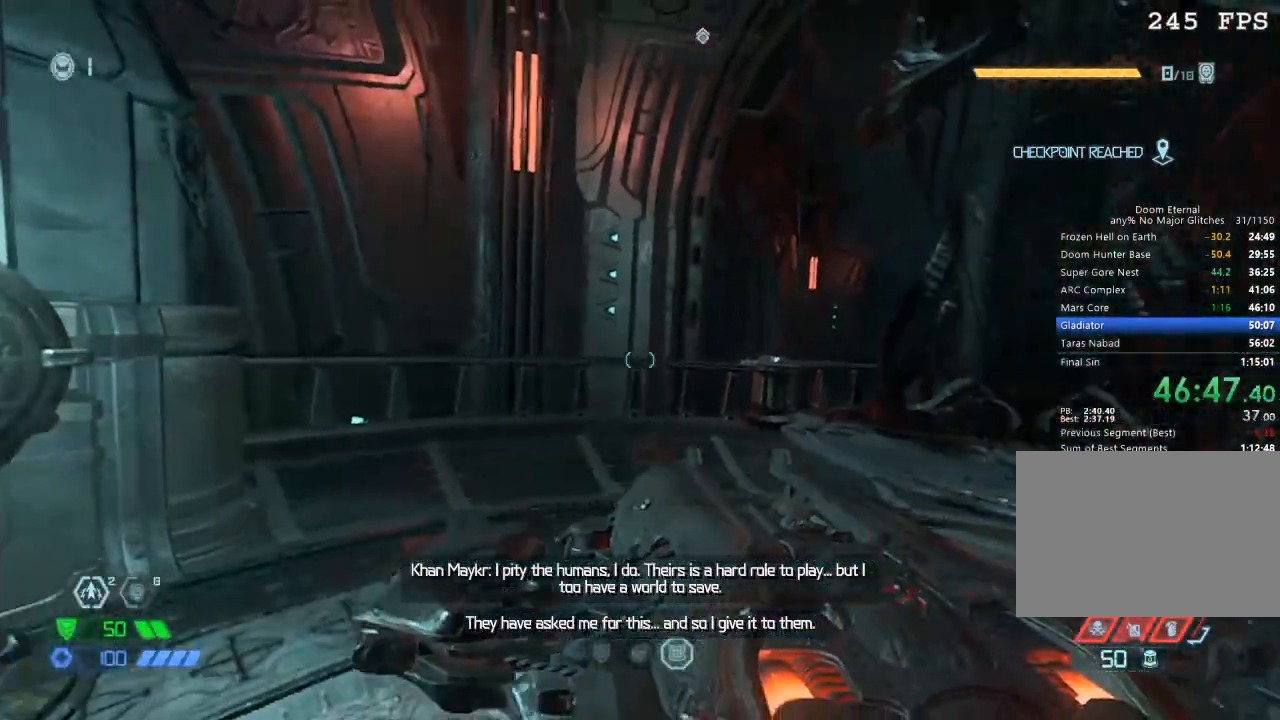
{"keys": [], "mouse": [], "events": []}
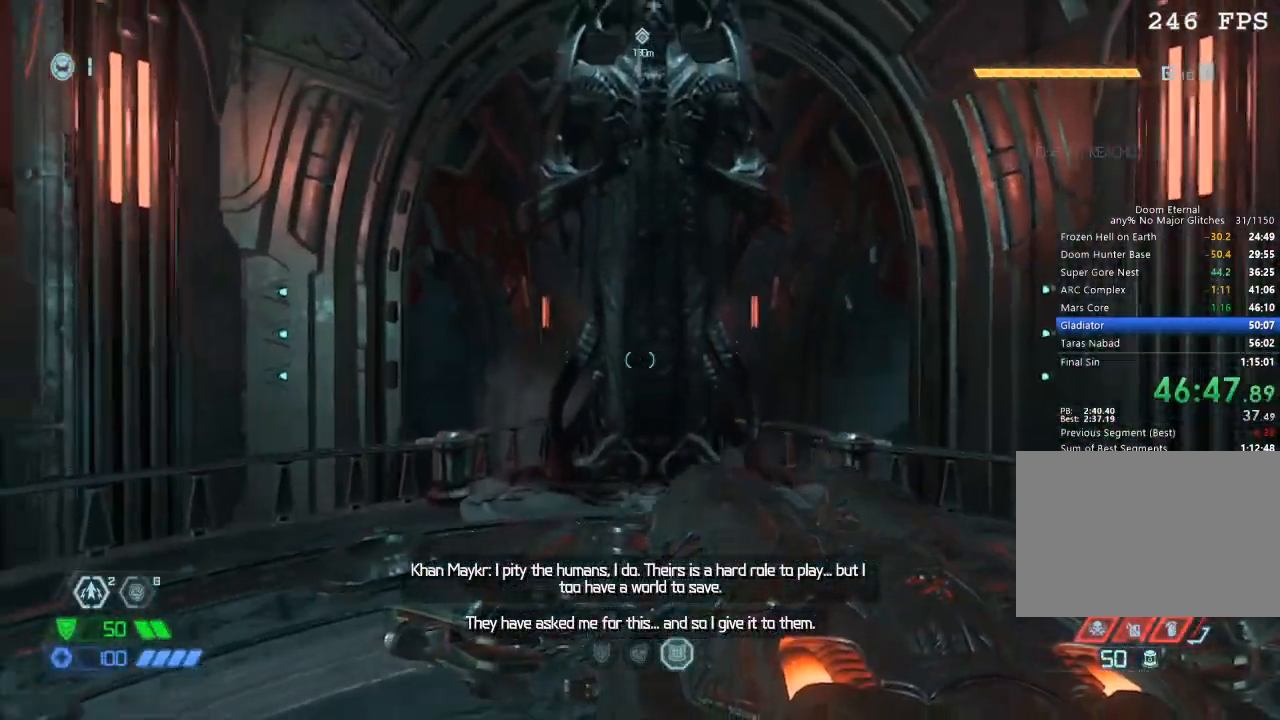
{"keys": [], "mouse": [], "events": []}